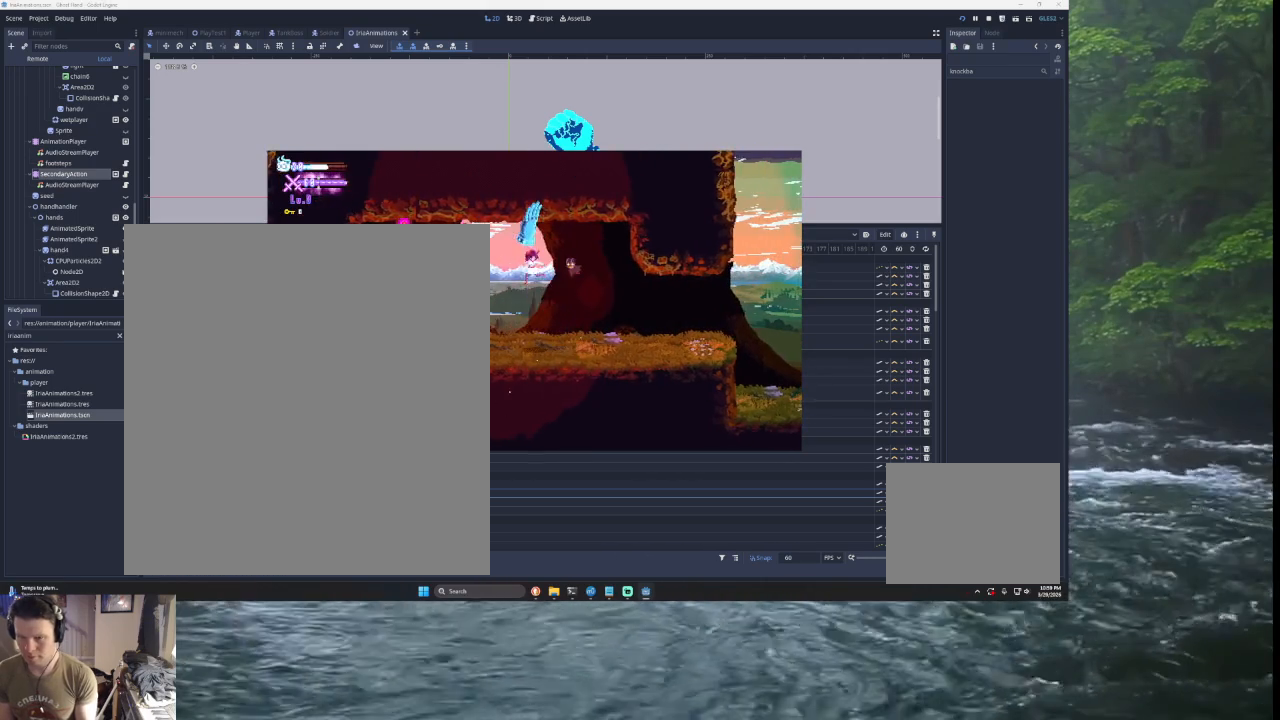
Gameplay with a controller (PlayStation layout); each line is a JSON object with the inputs held at the frame after it. "events" lists button and stick changes between this image and that frame as [ms after this image, input, new state], when the widget could be followed in between.
{"buttons": [], "left_stick": "center", "right_stick": "center", "events": [[100, "CROSS", "up"], [167, "L2", "up"], [167, "SQUARE", "up"], [200, "TRIANGLE", "up"], [233, "left_stick", "left"], [367, "left_stick", "center"]]}
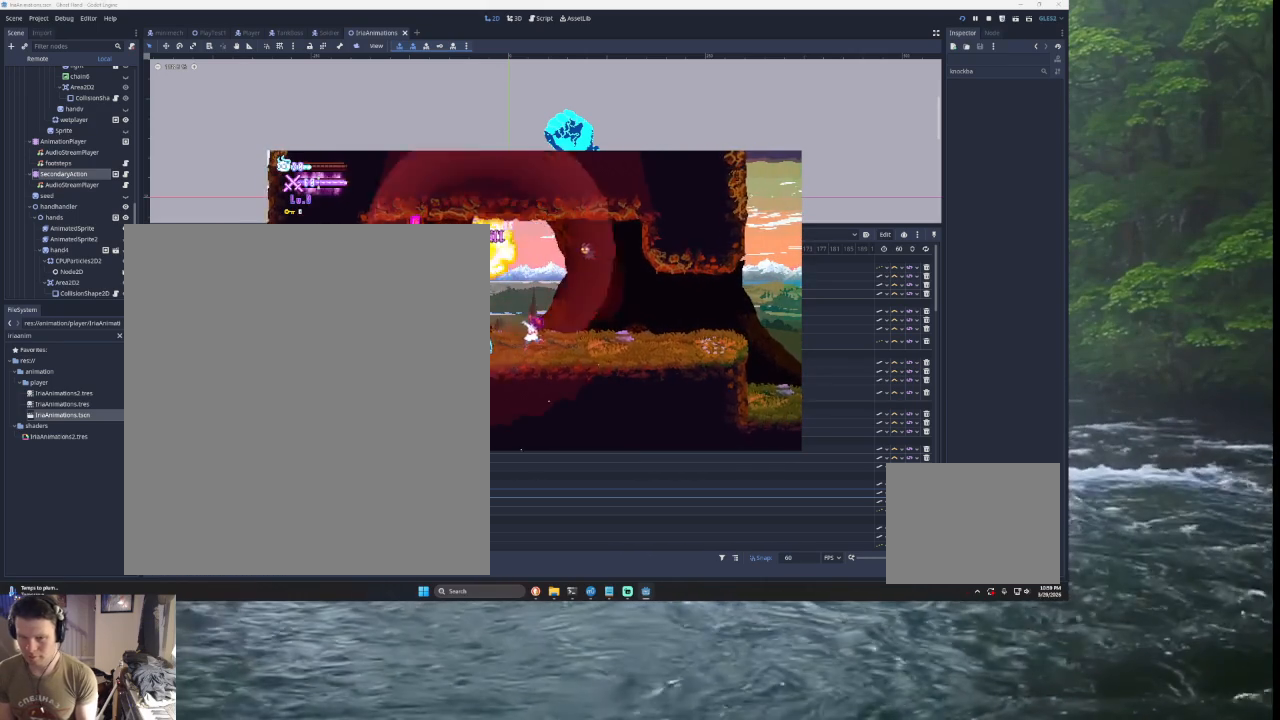
{"buttons": ["CROSS", "SQUARE", "TRIANGLE", "L2"], "left_stick": "up", "right_stick": "center", "events": [[167, "left_stick", "up"], [300, "L2", "down"], [400, "TRIANGLE", "down"], [433, "SQUARE", "down"], [467, "CROSS", "down"]]}
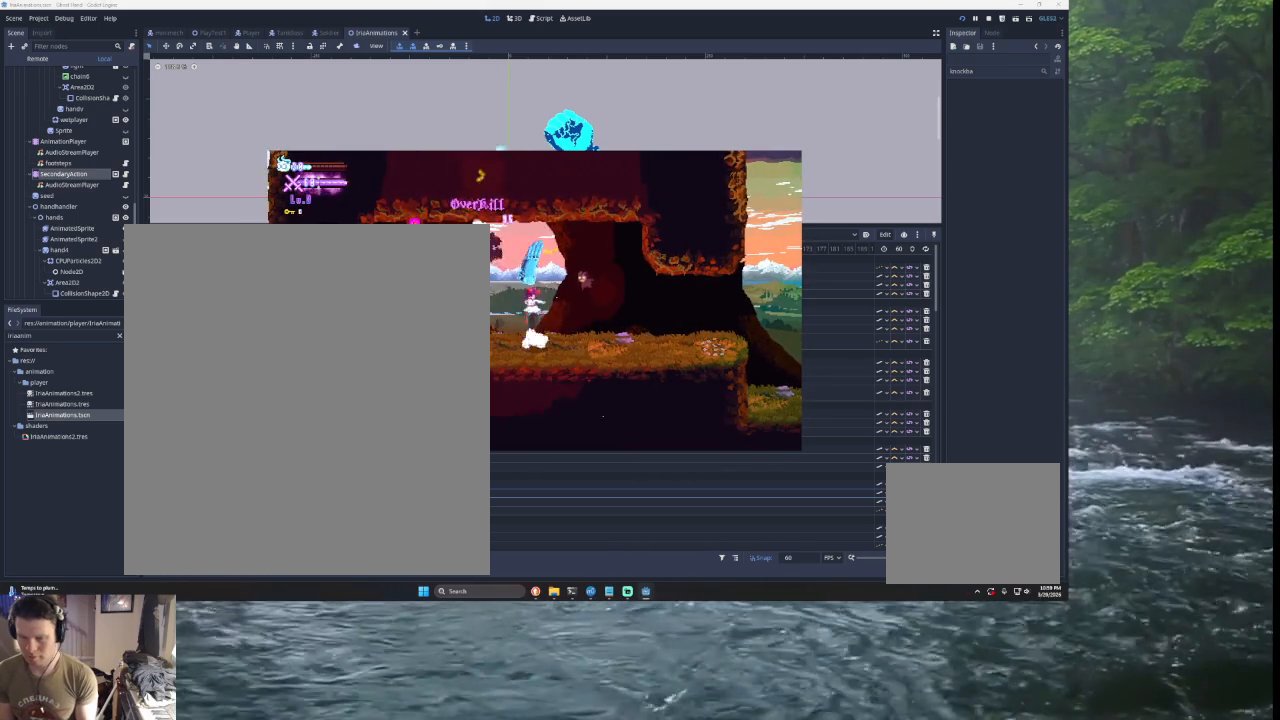
{"buttons": [], "left_stick": "center", "right_stick": "center", "events": [[167, "CROSS", "up"], [233, "SQUARE", "up"], [267, "TRIANGLE", "up"], [300, "L2", "up"], [333, "left_stick", "center"]]}
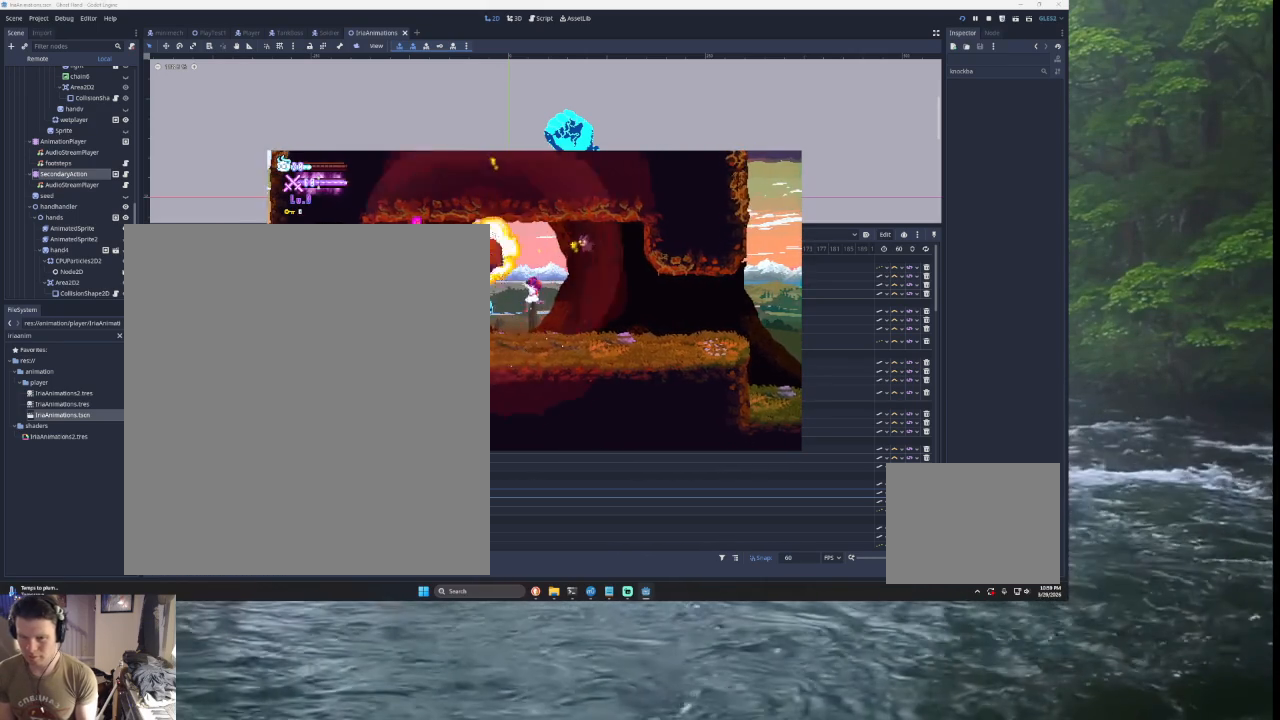
{"buttons": ["CROSS", "SQUARE", "TRIANGLE", "L2"], "left_stick": "left", "right_stick": "center", "events": [[333, "left_stick", "left"], [400, "TRIANGLE", "down"], [433, "L2", "down"], [467, "SQUARE", "down"], [500, "CROSS", "down"]]}
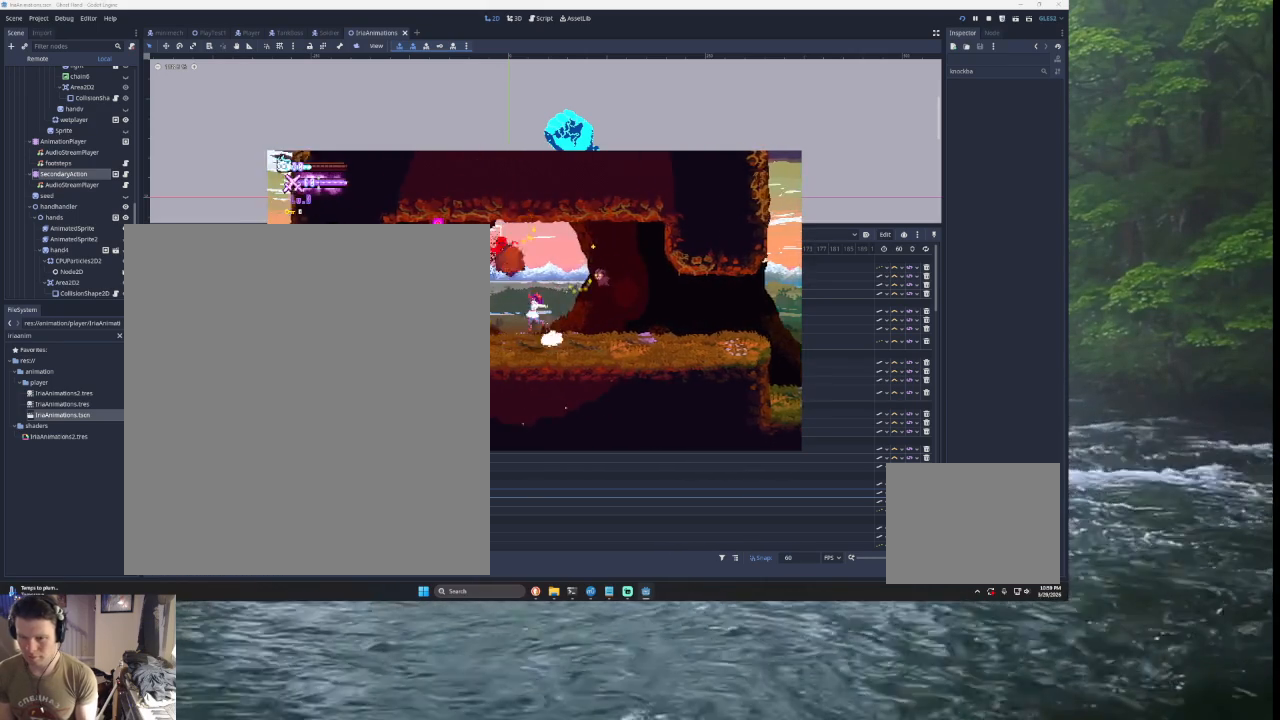
{"buttons": [], "left_stick": "right", "right_stick": "center", "events": [[133, "CROSS", "up"], [133, "L2", "up"], [200, "SQUARE", "up"], [233, "TRIANGLE", "up"], [400, "left_stick", "center"], [467, "left_stick", "right"]]}
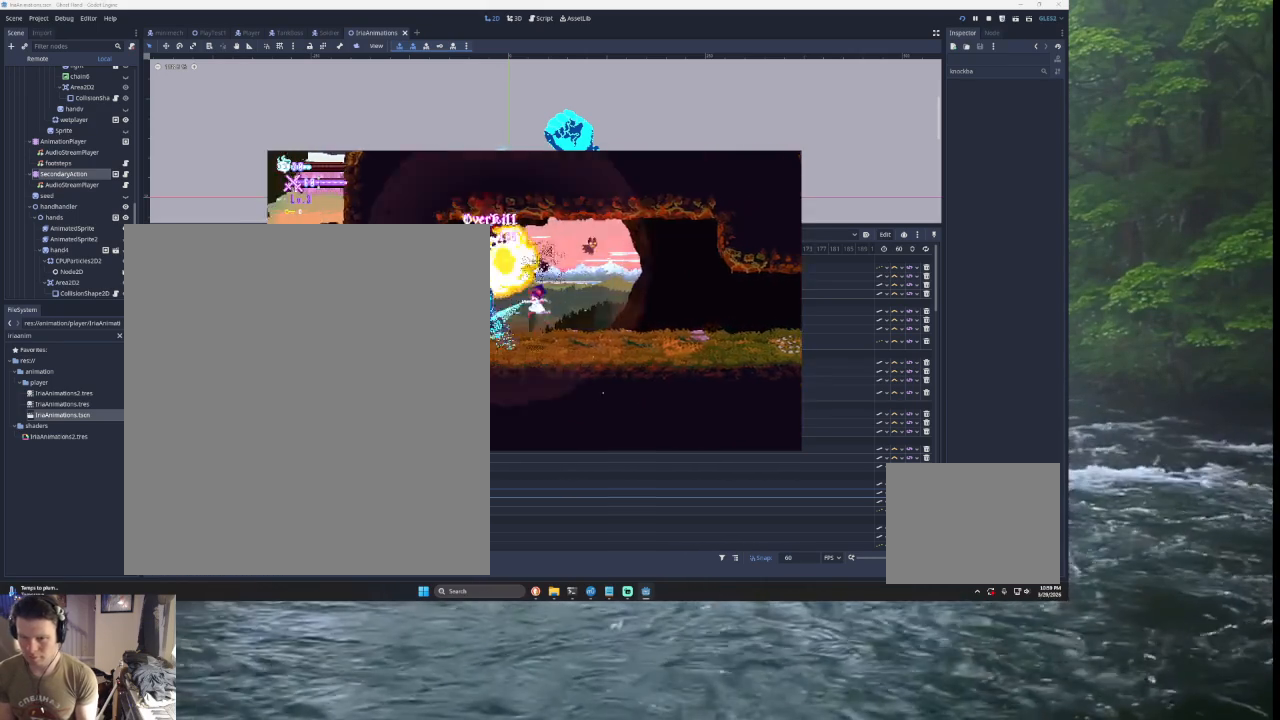
{"buttons": [], "left_stick": "right", "right_stick": "center", "events": [[167, "left_stick", "center"], [400, "left_stick", "right"]]}
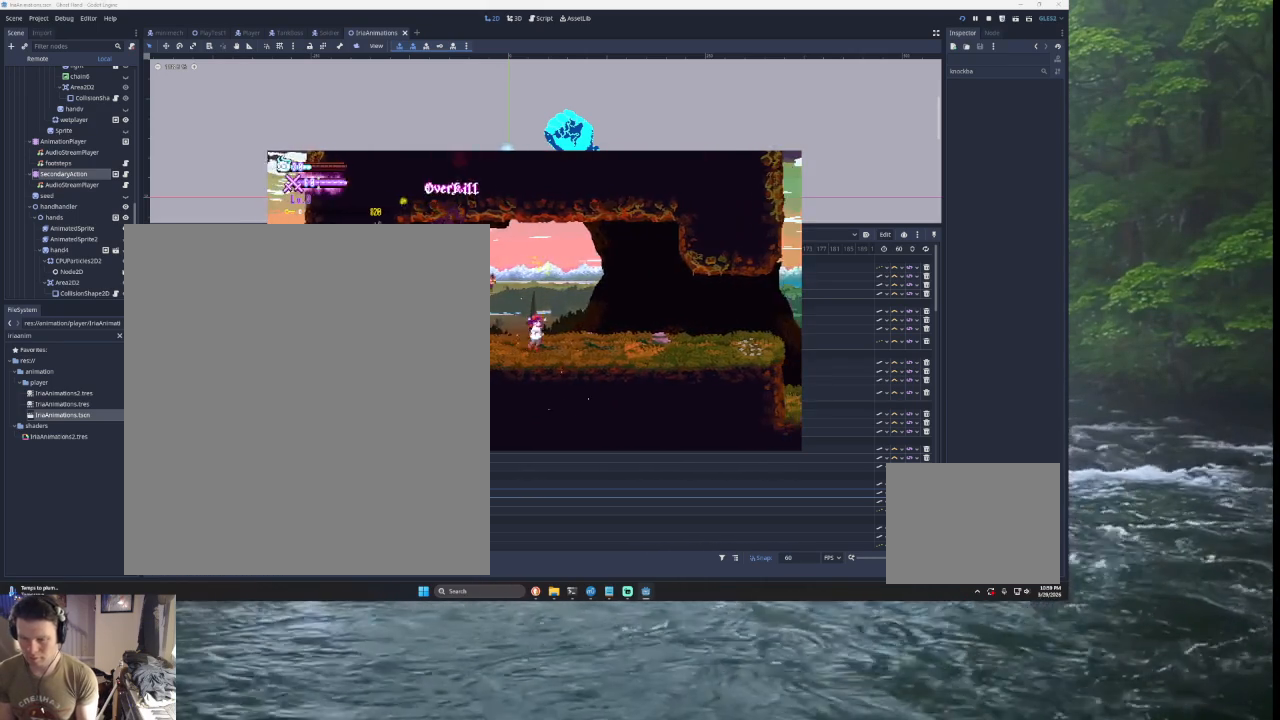
{"buttons": [], "left_stick": "right", "right_stick": "center", "events": []}
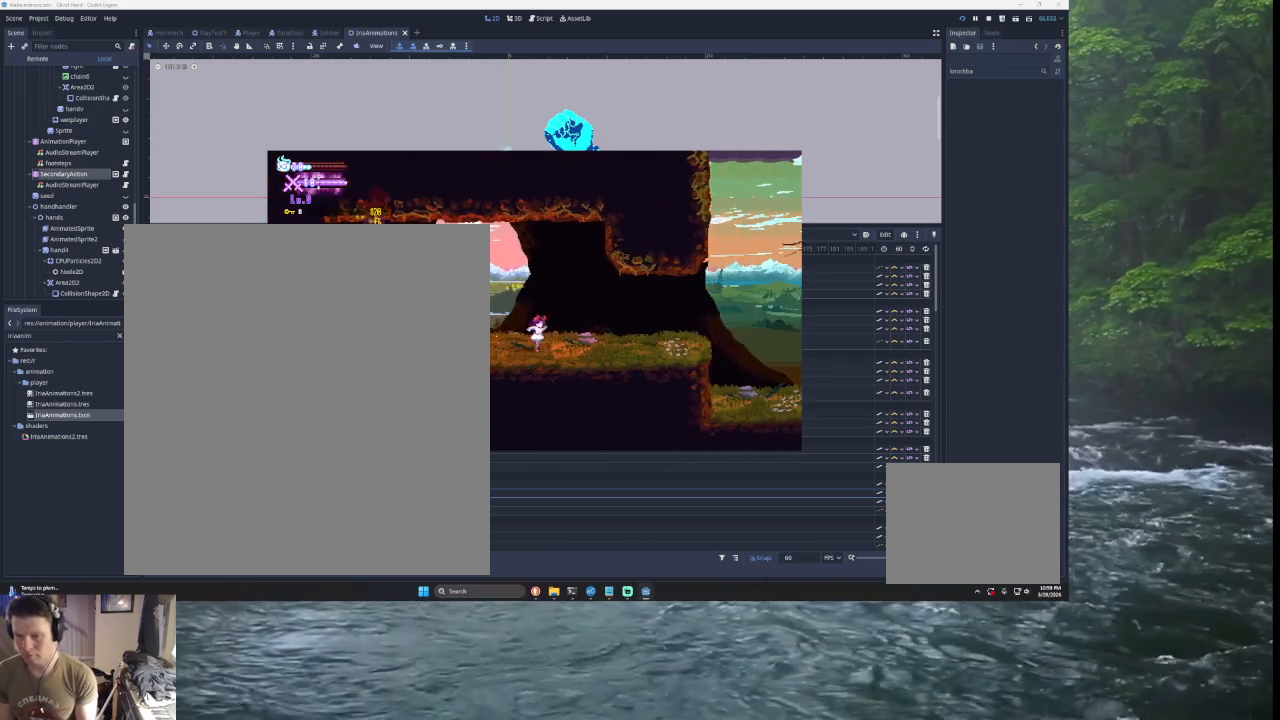
{"buttons": [], "left_stick": "right", "right_stick": "center", "events": []}
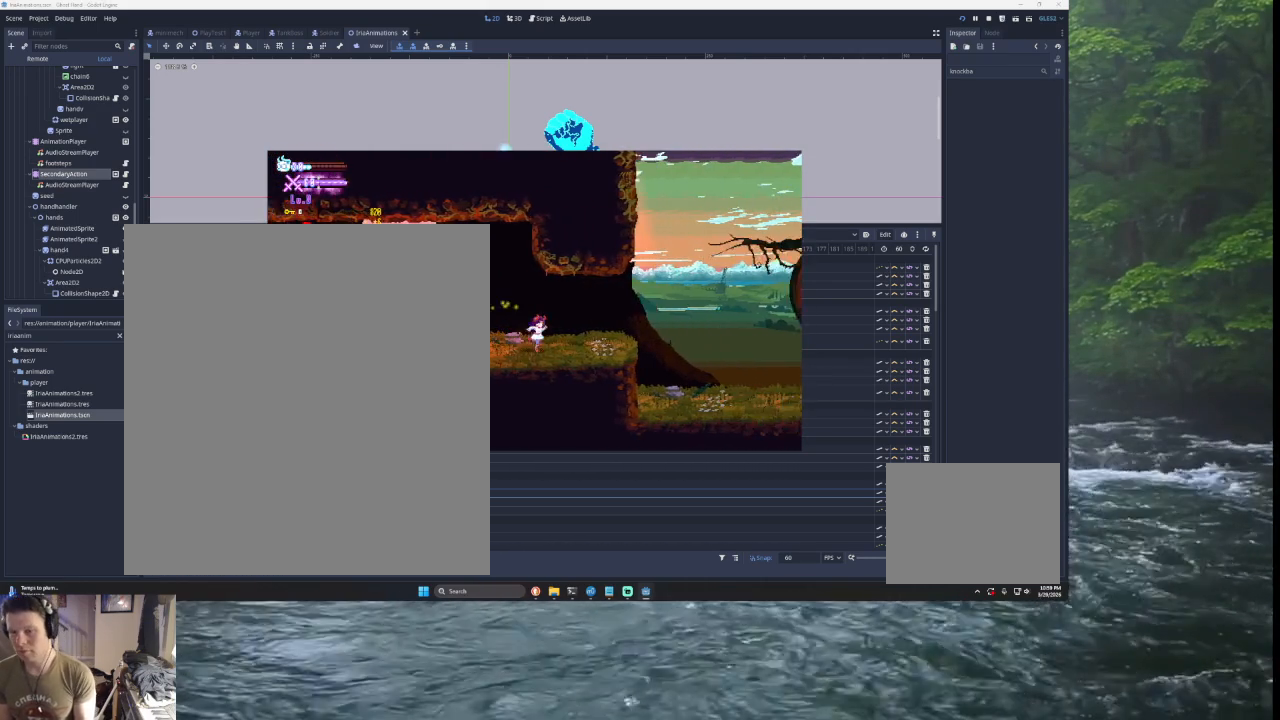
{"buttons": ["SQUARE"], "left_stick": "center", "right_stick": "center", "events": [[100, "START", "down"], [167, "left_stick", "center"], [233, "START", "up"], [300, "left_stick", "down"], [433, "left_stick", "center"], [467, "SQUARE", "down"]]}
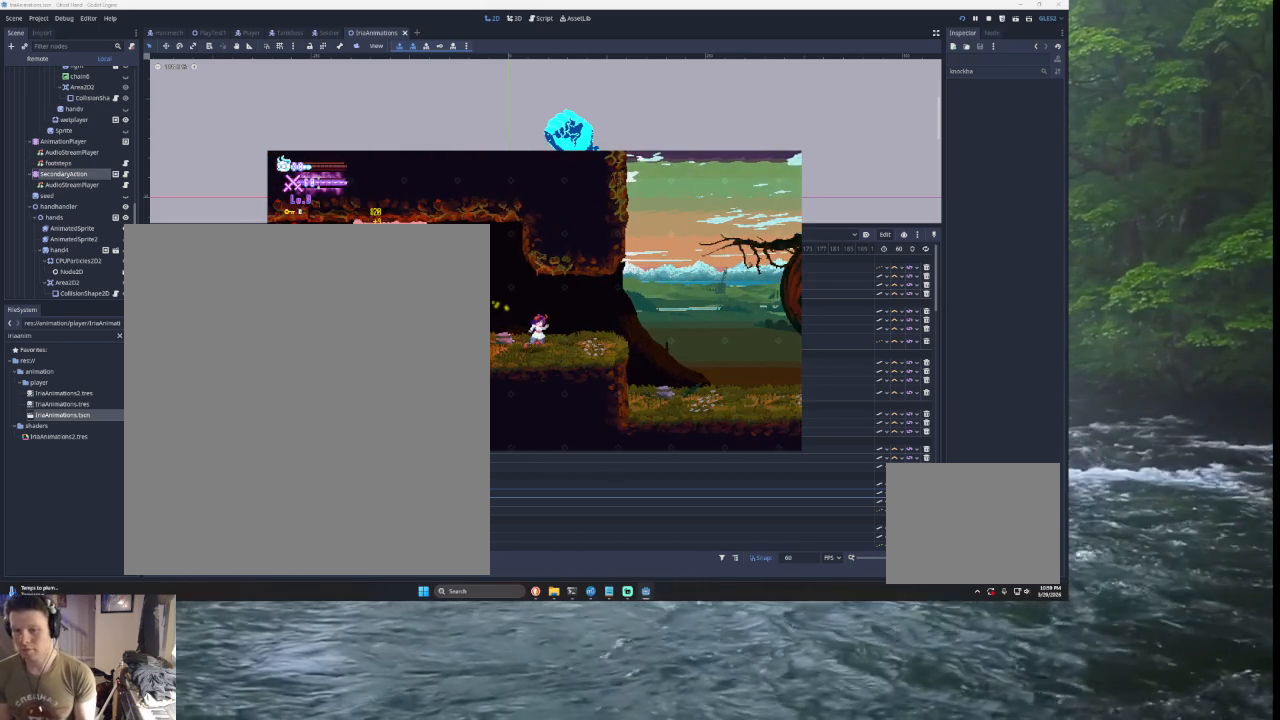
{"buttons": [], "left_stick": "right", "right_stick": "center", "events": [[100, "SQUARE", "up"], [367, "left_stick", "right"]]}
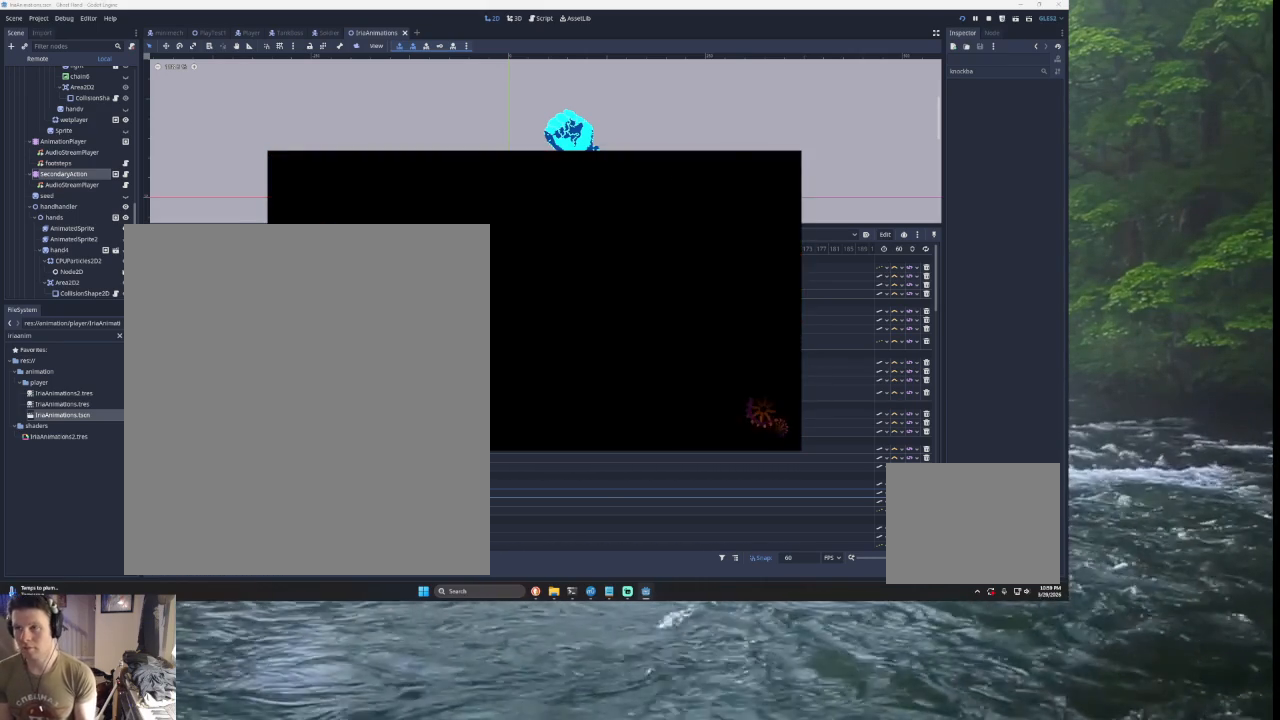
{"buttons": [], "left_stick": "right", "right_stick": "center", "events": []}
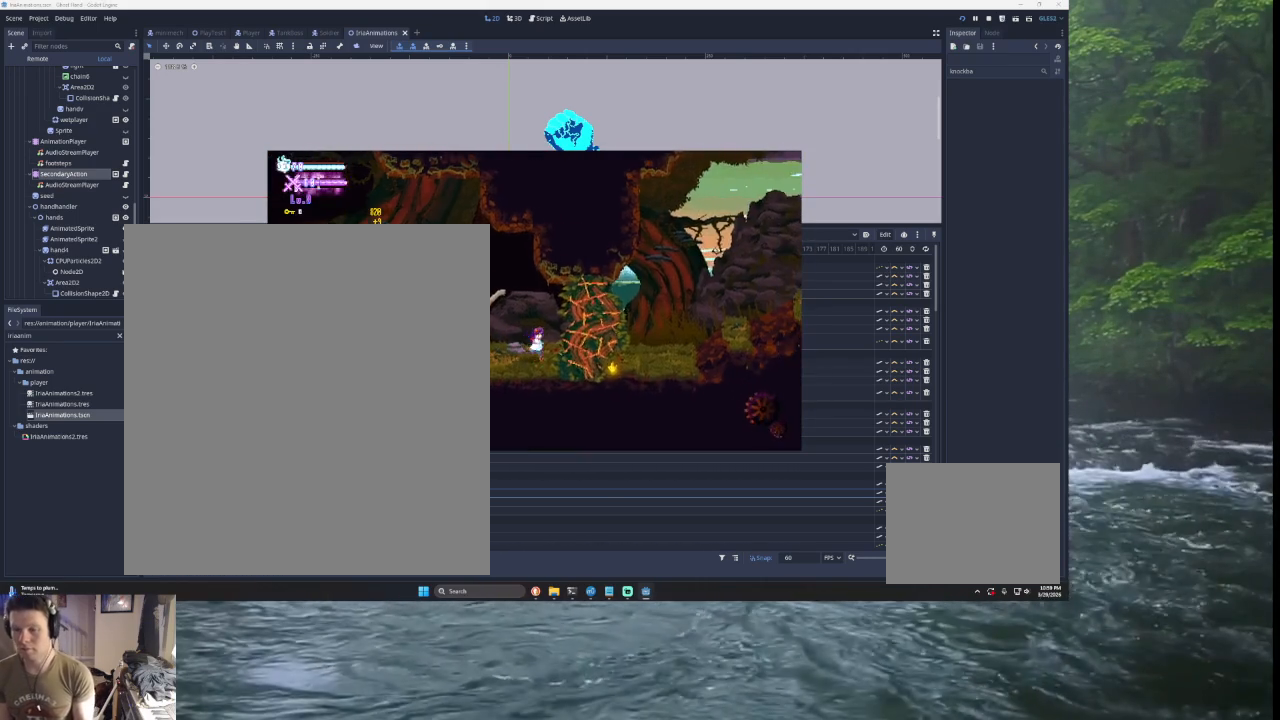
{"buttons": [], "left_stick": "left", "right_stick": "center", "events": [[267, "left_stick", "left"]]}
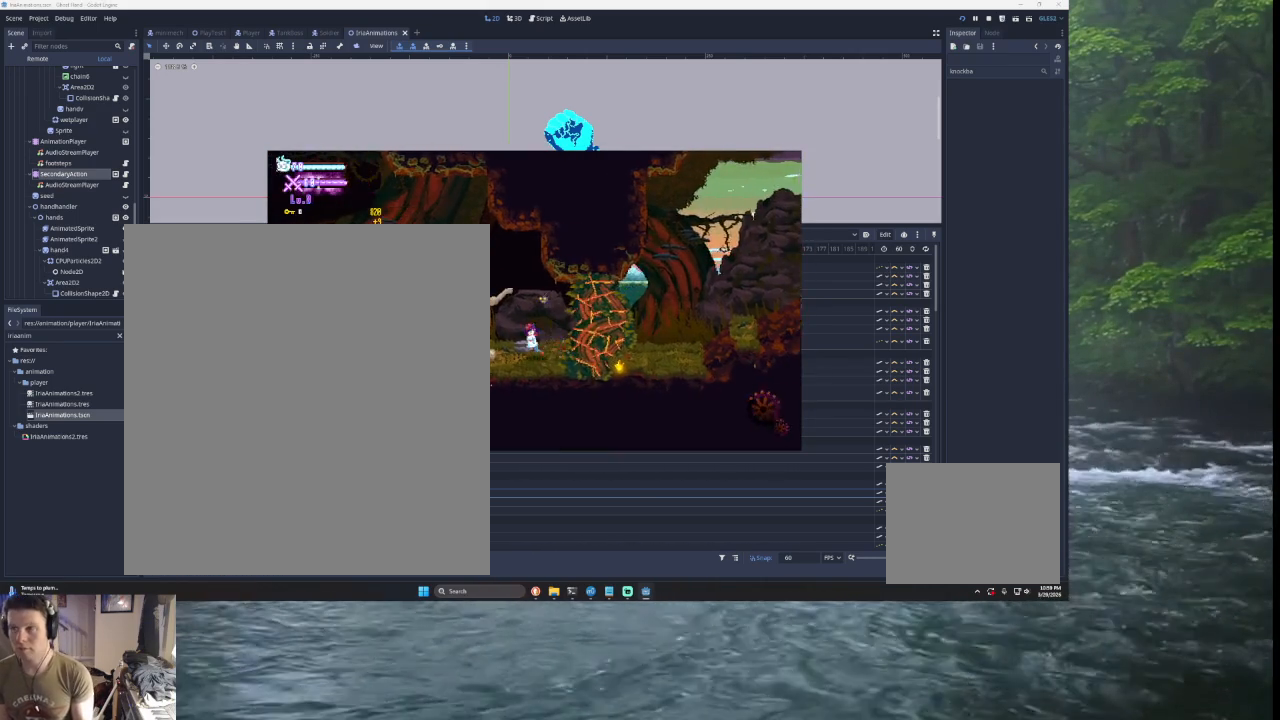
{"buttons": [], "left_stick": "left", "right_stick": "center", "events": []}
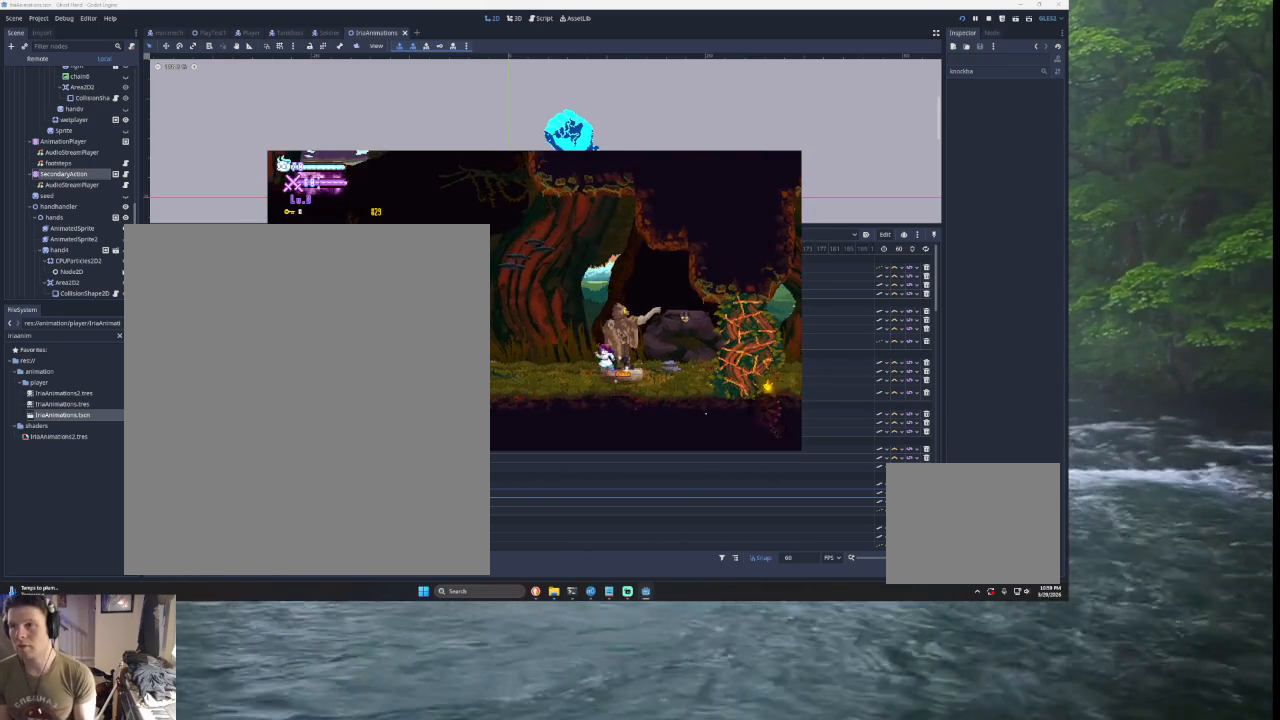
{"buttons": ["TRIANGLE"], "left_stick": "left", "right_stick": "center", "events": [[400, "TRIANGLE", "down"]]}
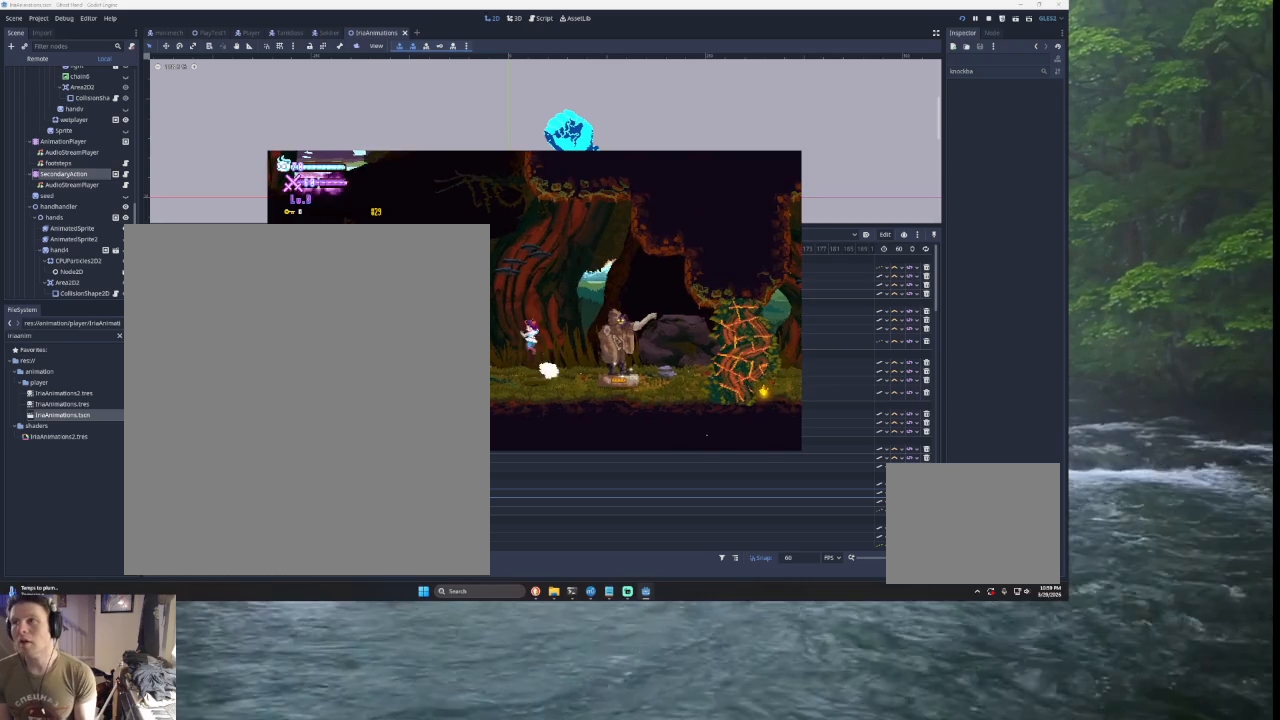
{"buttons": ["TRIANGLE"], "left_stick": "left", "right_stick": "center", "events": [[200, "TRIANGLE", "up"], [267, "TRIANGLE", "down"]]}
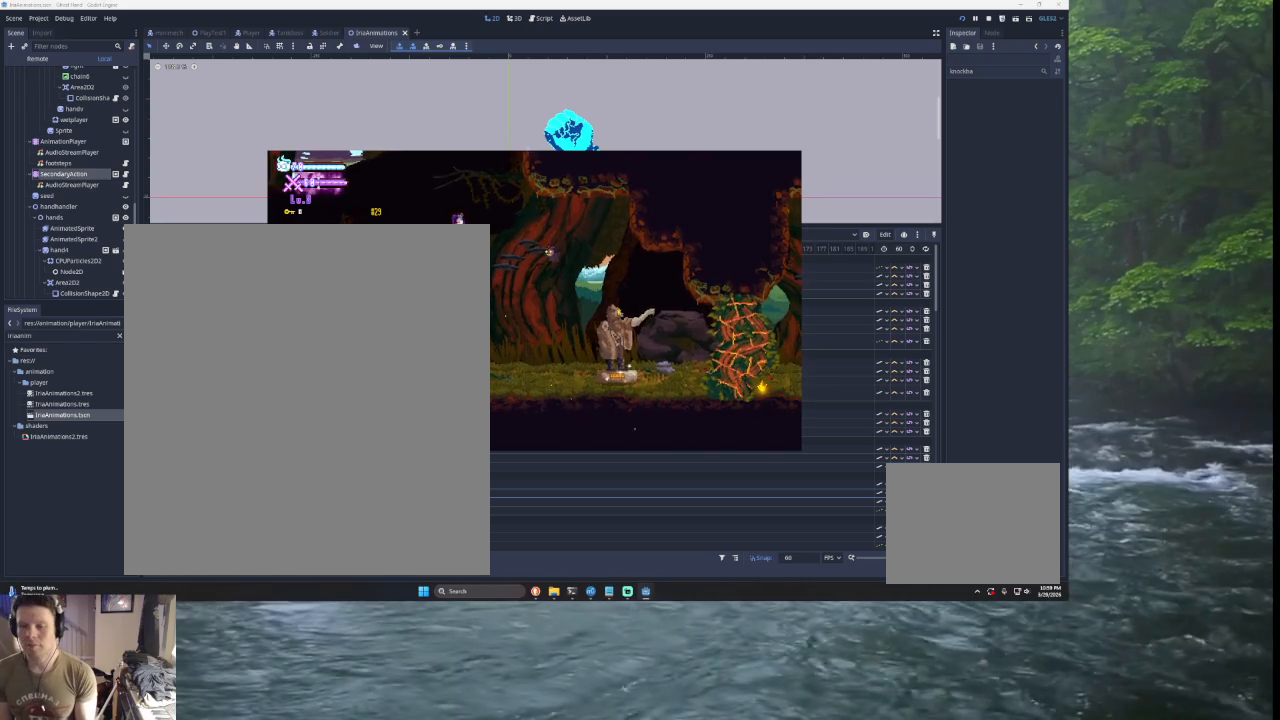
{"buttons": [], "left_stick": "left", "right_stick": "center", "events": [[167, "TRIANGLE", "up"]]}
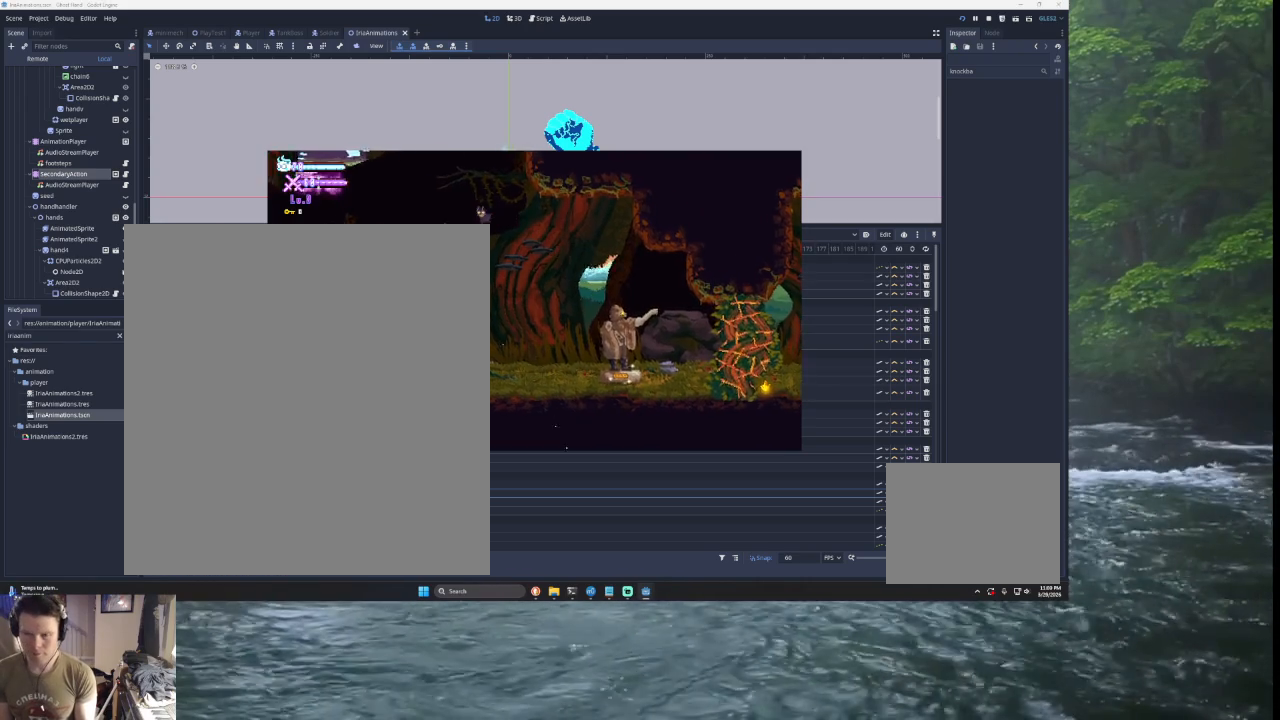
{"buttons": ["TRIANGLE"], "left_stick": "left", "right_stick": "center", "events": [[500, "TRIANGLE", "down"]]}
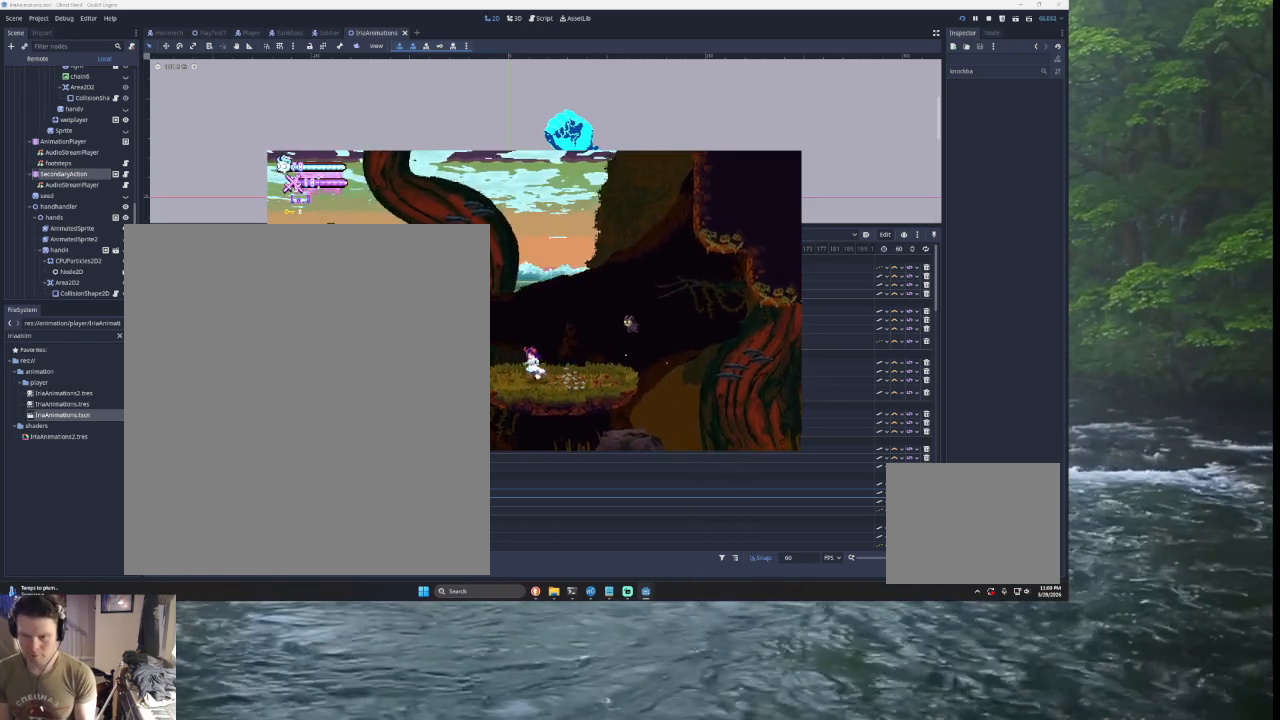
{"buttons": ["TRIANGLE"], "left_stick": "left", "right_stick": "center", "events": [[333, "TRIANGLE", "up"], [400, "TRIANGLE", "down"]]}
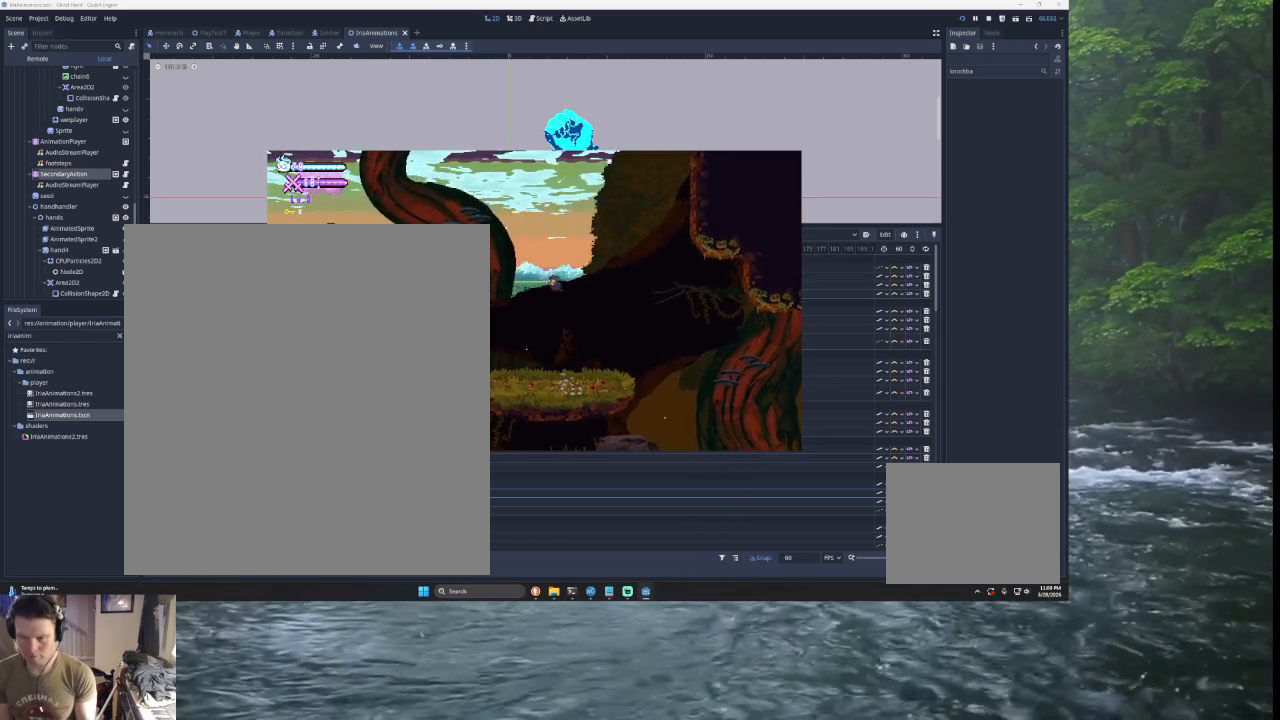
{"buttons": [], "left_stick": "left", "right_stick": "center", "events": [[267, "TRIANGLE", "up"]]}
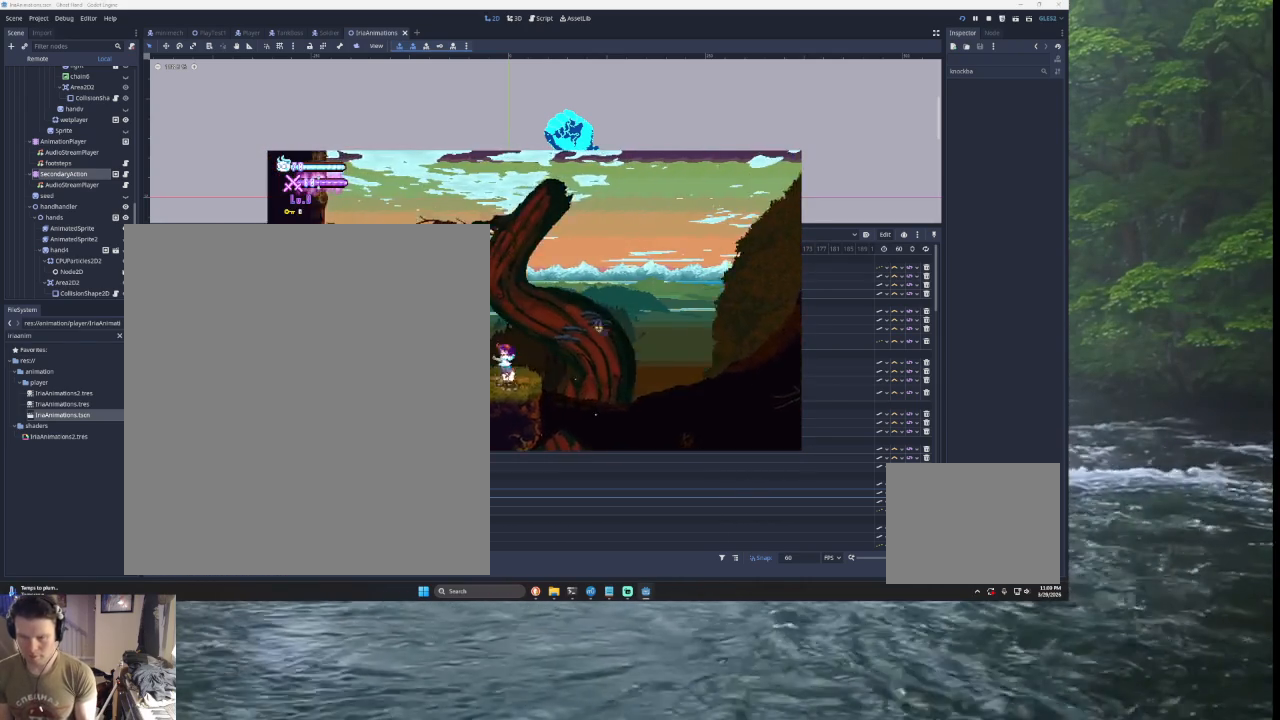
{"buttons": ["TRIANGLE"], "left_stick": "left", "right_stick": "center", "events": [[433, "TRIANGLE", "down"]]}
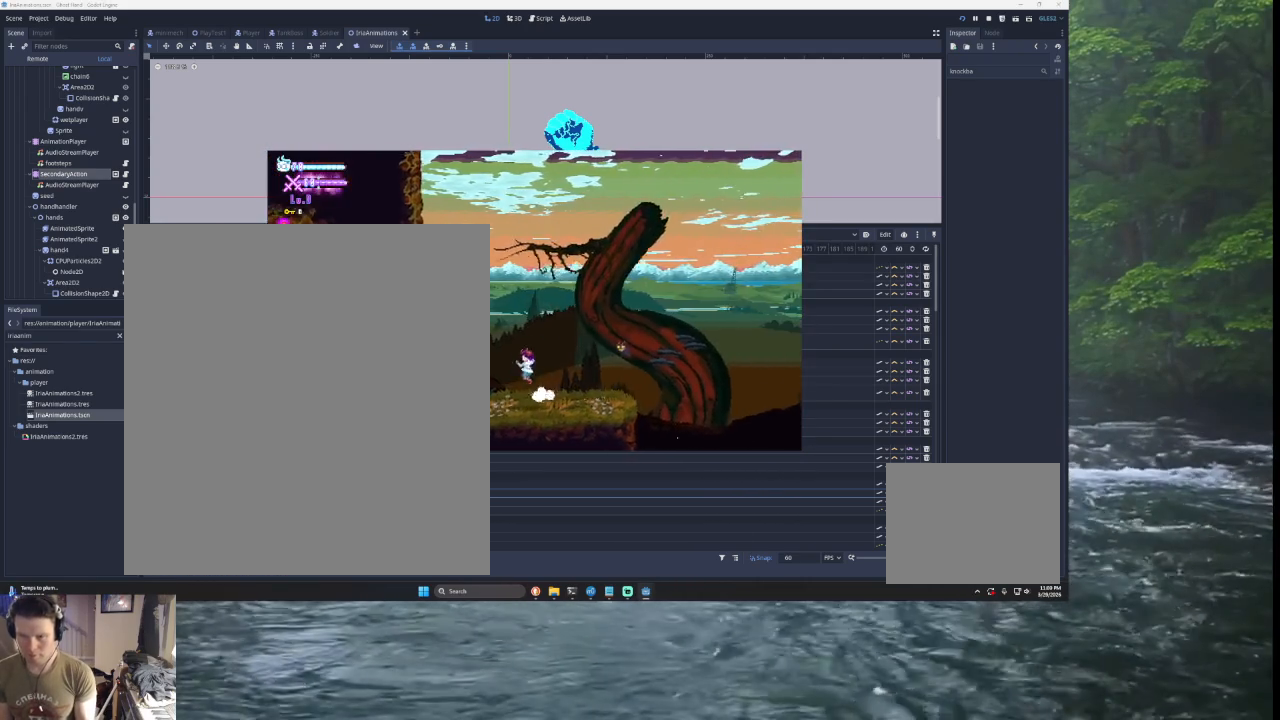
{"buttons": ["TRIANGLE"], "left_stick": "left", "right_stick": "center", "events": [[200, "TRIANGLE", "up"], [433, "TRIANGLE", "down"]]}
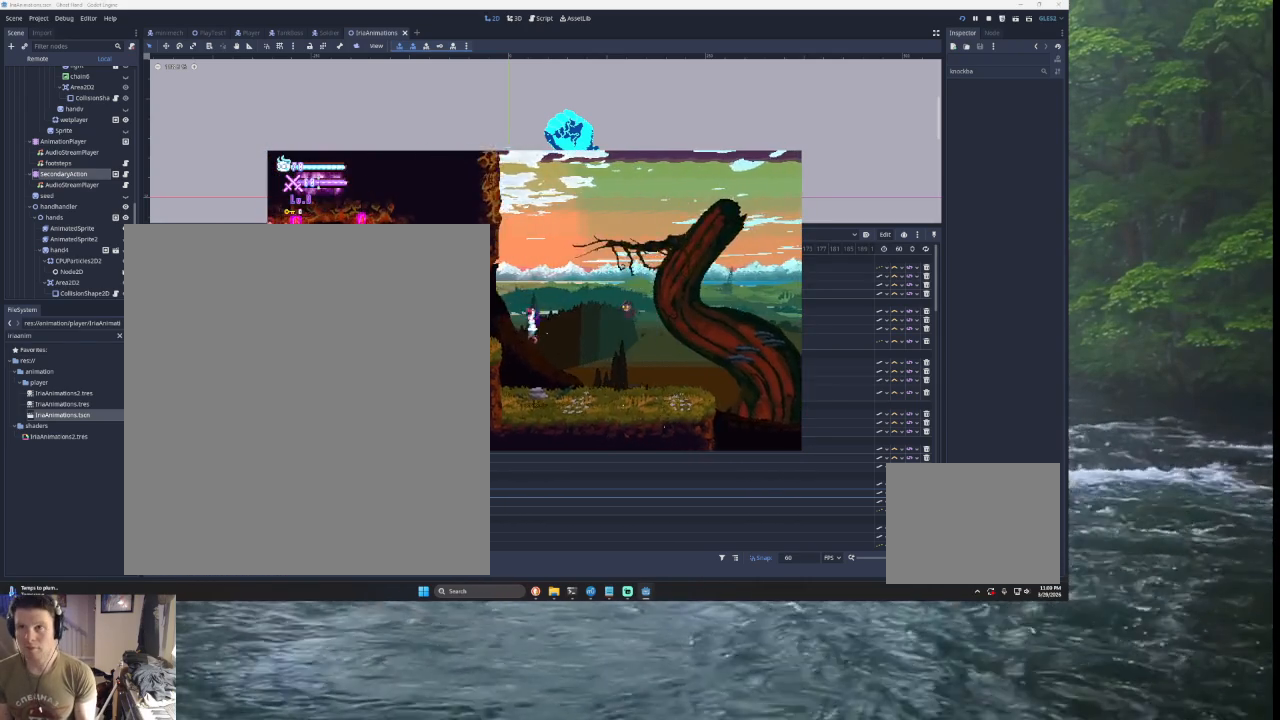
{"buttons": [], "left_stick": "left", "right_stick": "center", "events": [[133, "TRIANGLE", "up"]]}
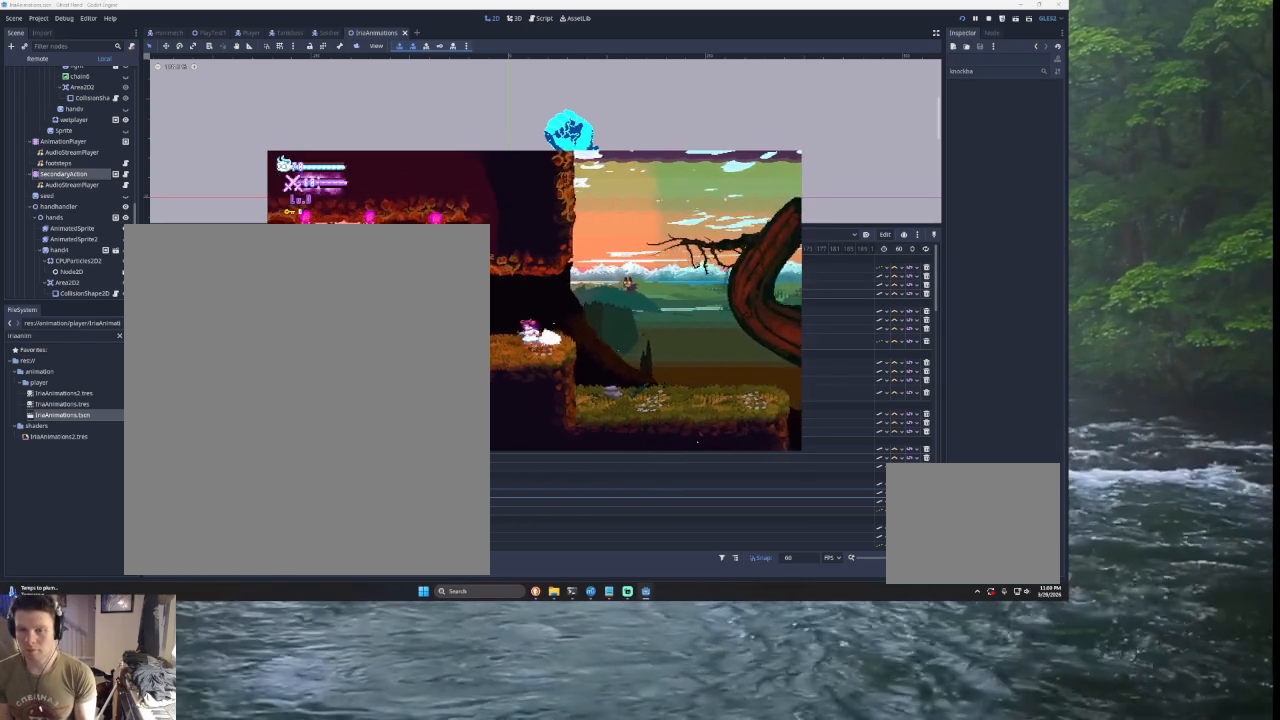
{"buttons": ["SQUARE", "TRIANGLE"], "left_stick": "up", "right_stick": "center", "events": [[267, "left_stick", "center"], [333, "L2", "down"], [333, "left_stick", "up"], [367, "TRIANGLE", "down"], [400, "SQUARE", "down"], [433, "CROSS", "down"], [467, "CROSS", "up"], [500, "L2", "up"]]}
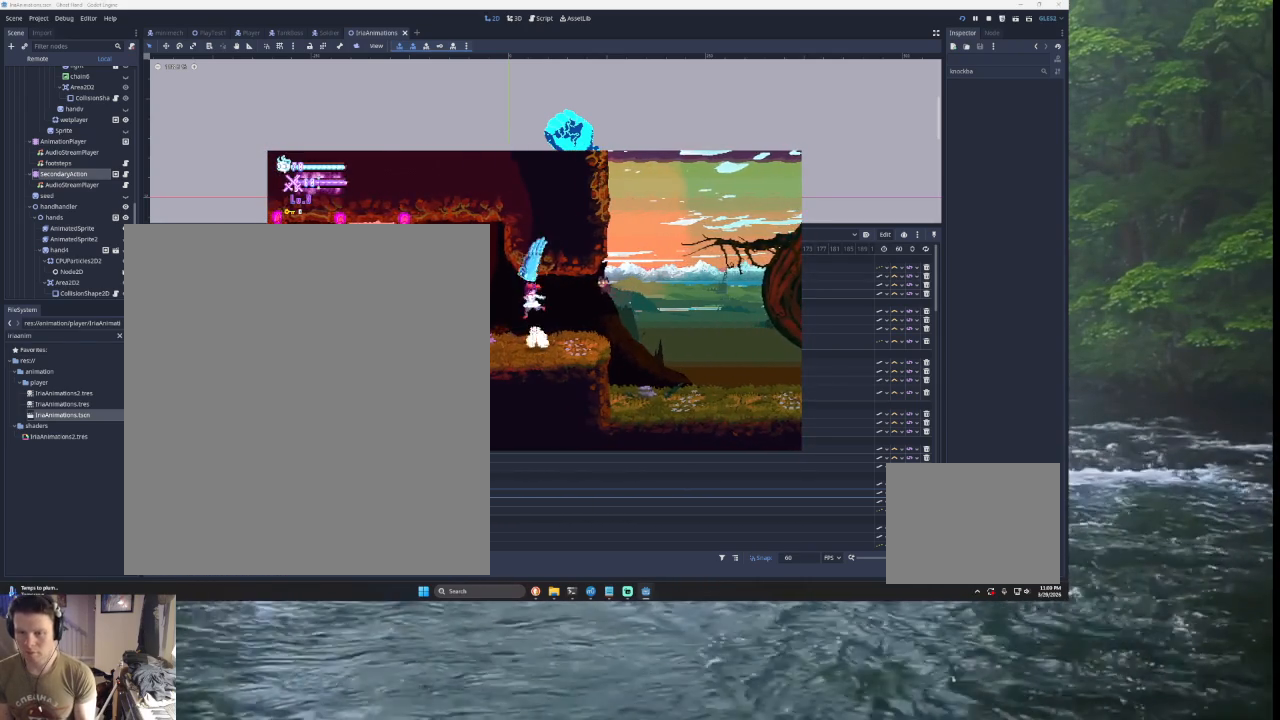
{"buttons": [], "left_stick": "center", "right_stick": "center", "events": [[33, "left_stick", "center"], [100, "SQUARE", "up"], [100, "TRIANGLE", "up"], [267, "left_stick", "down-left"], [400, "left_stick", "up-left"], [467, "left_stick", "center"]]}
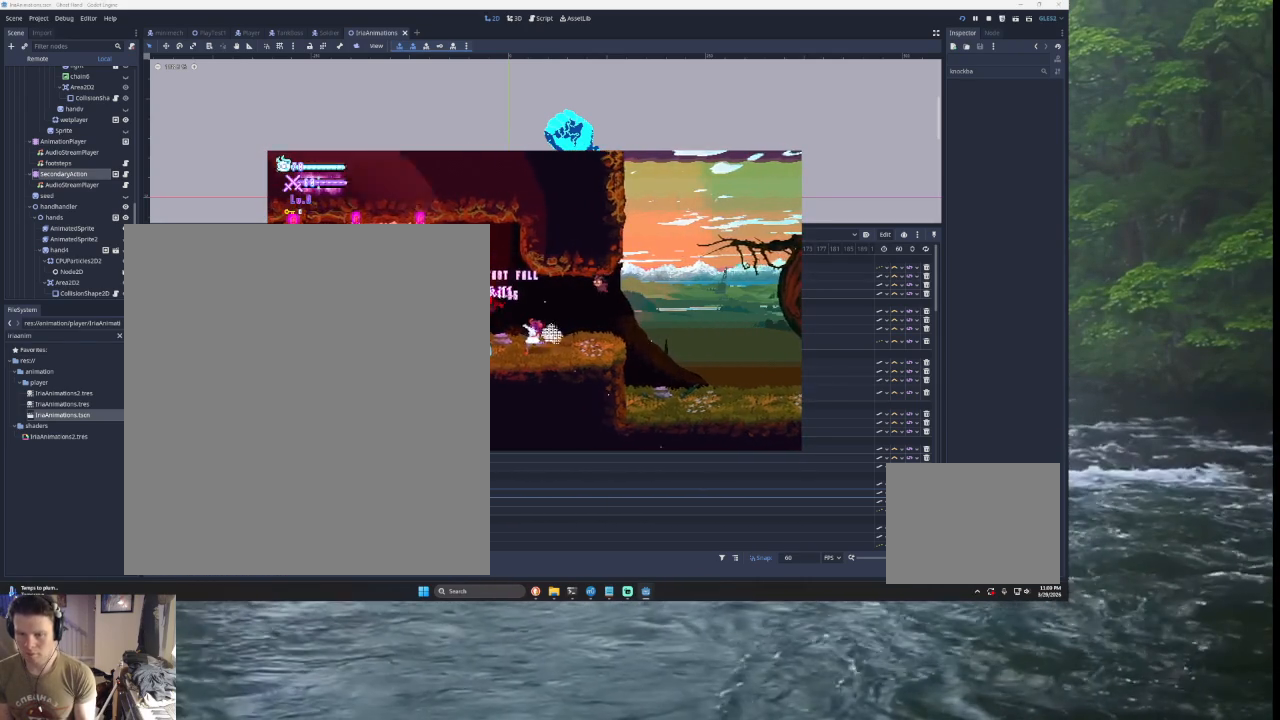
{"buttons": ["CROSS", "SQUARE", "TRIANGLE", "L2"], "left_stick": "up", "right_stick": "center", "events": [[300, "left_stick", "up"], [400, "L2", "down"], [400, "TRIANGLE", "down"], [433, "SQUARE", "down"], [500, "CROSS", "down"]]}